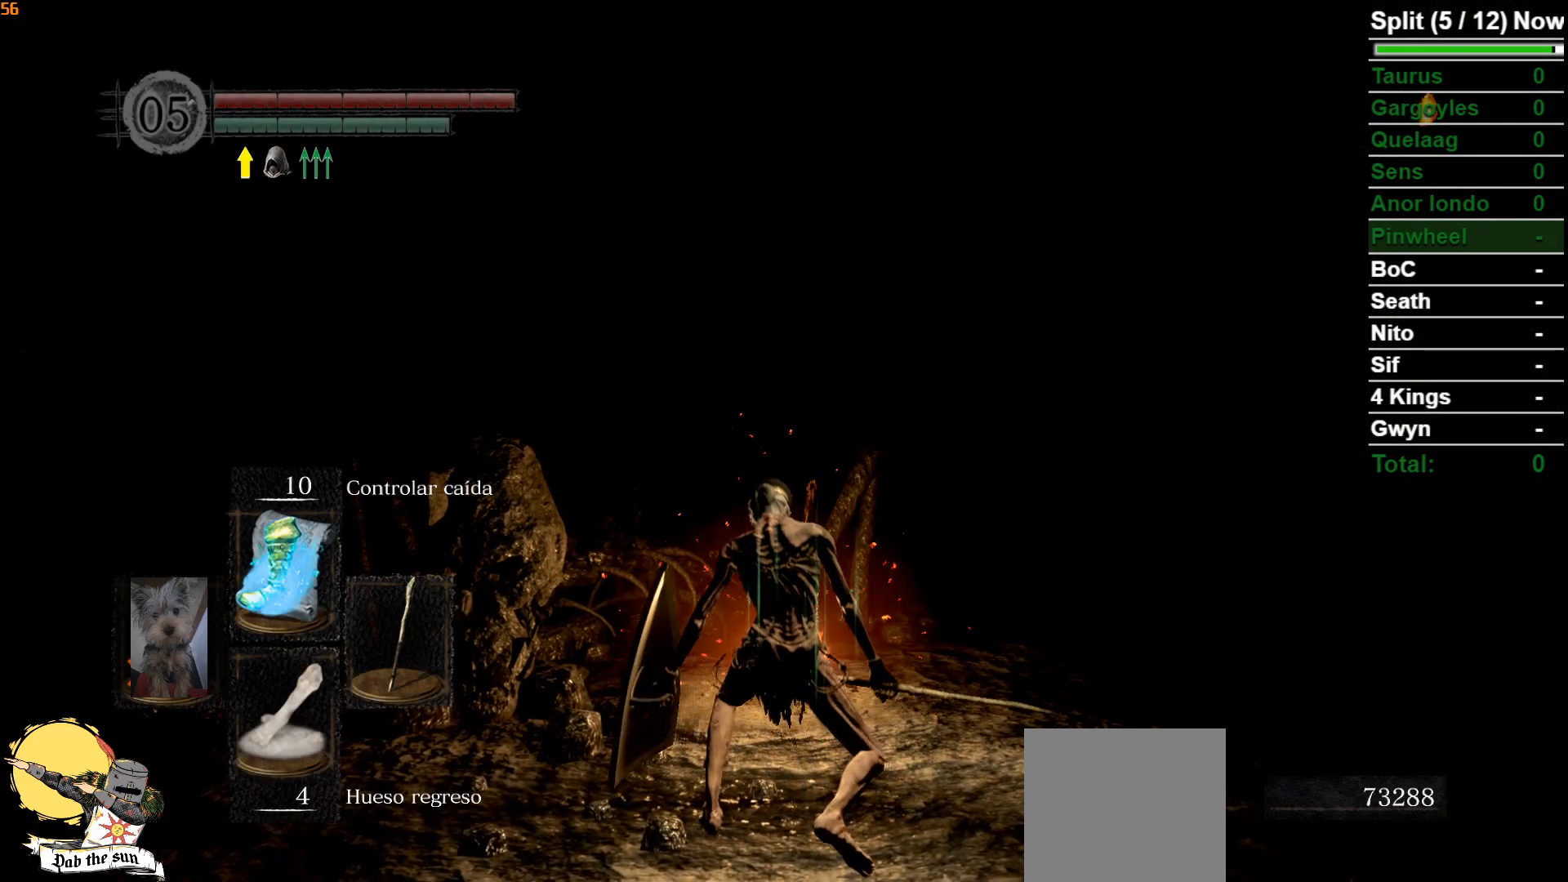
Gameplay with a controller (Xbox layout); each line is a JSON object with the inputs held at the frame after it. "events" lists button and stick changes between this image and that frame as [ms after this image, input, new state], when the widget could be followed in between.
{"buttons": [], "left_stick": "up", "right_stick": "left", "events": [[450, "left_stick", "up"], [450, "right_stick", "left"]]}
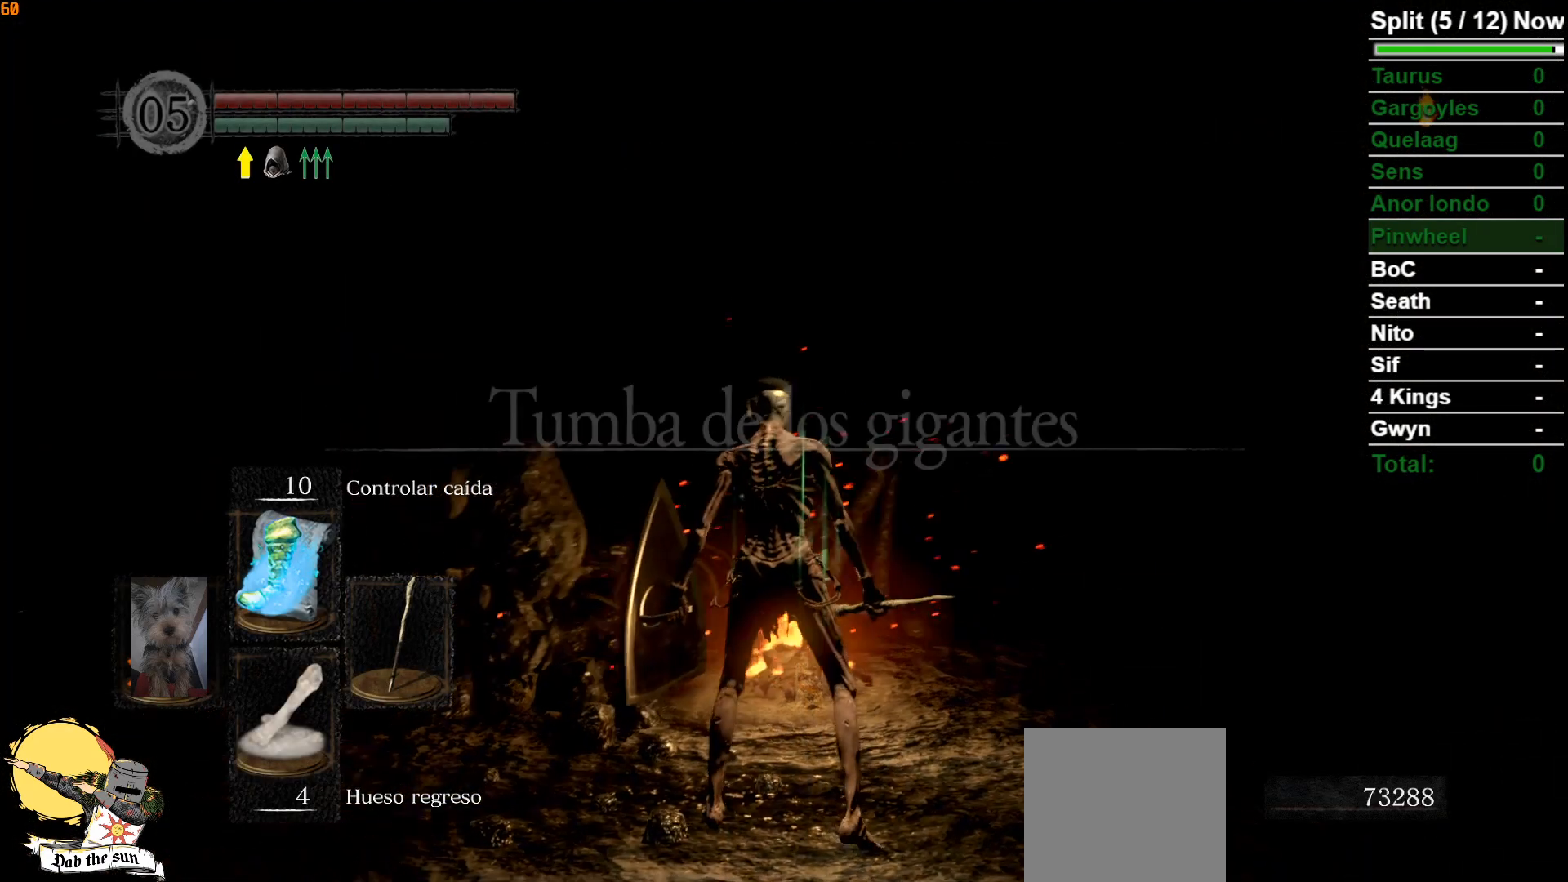
{"buttons": [], "left_stick": "center", "right_stick": "center", "events": [[200, "right_stick", "center"], [300, "left_stick", "center"]]}
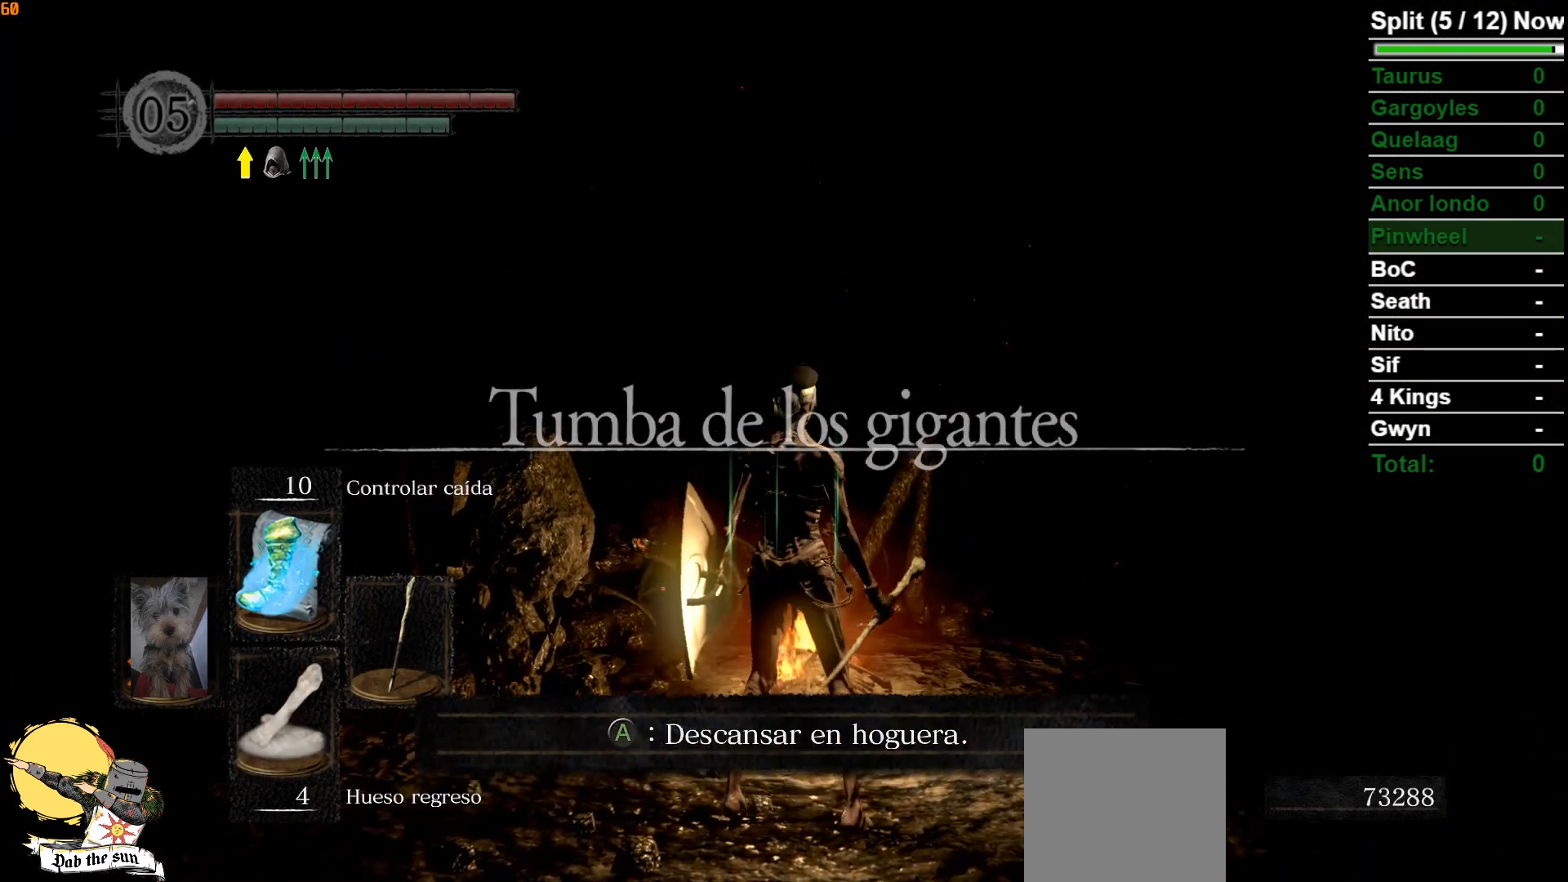
{"buttons": [], "left_stick": "center", "right_stick": "center", "events": []}
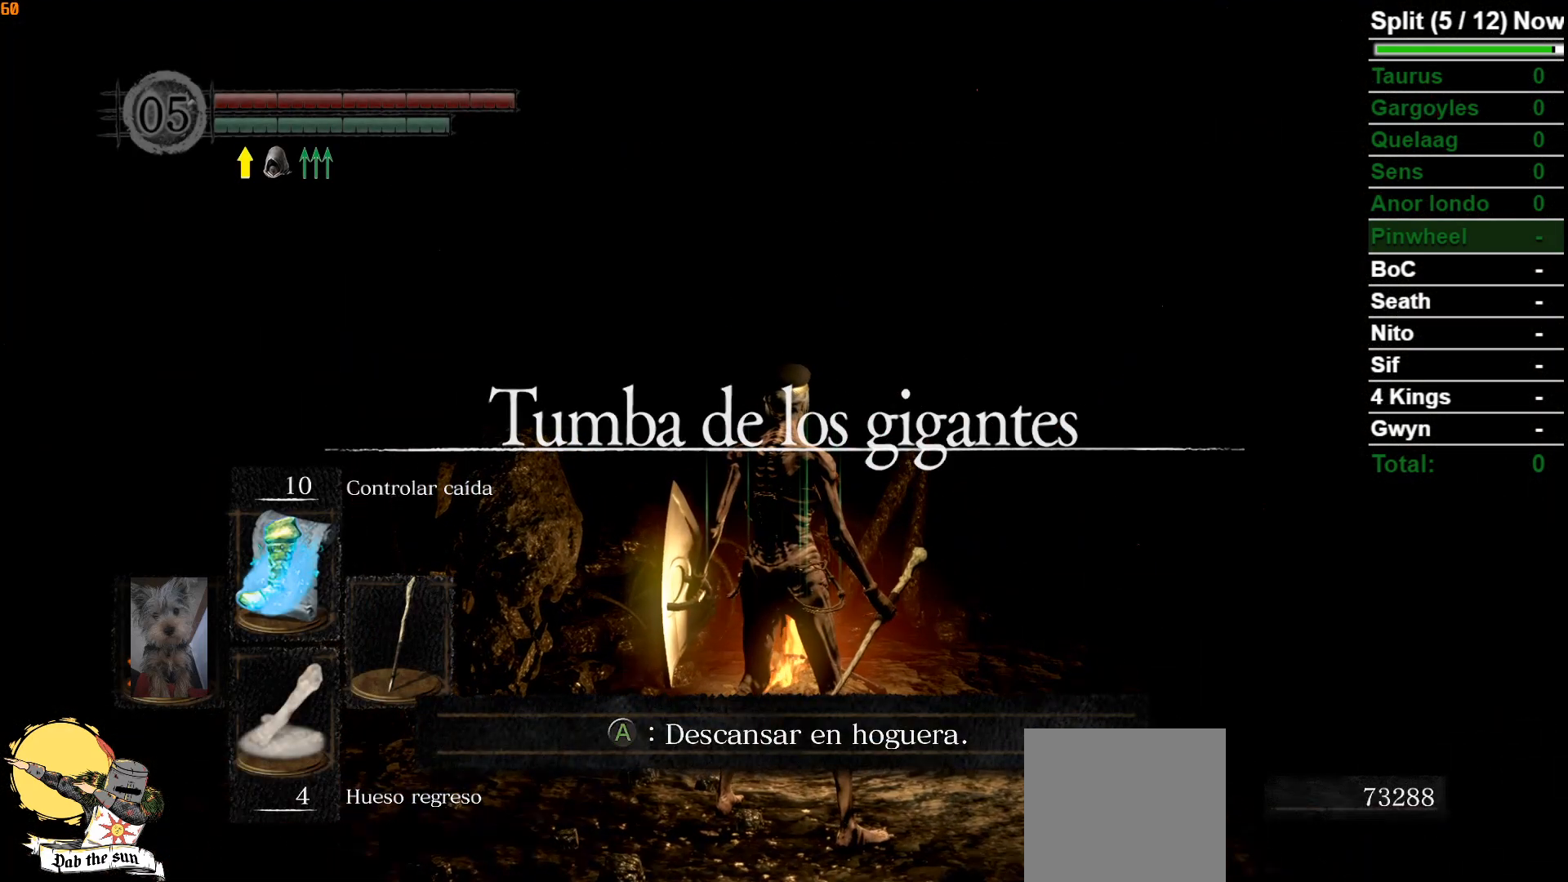
{"buttons": [], "left_stick": "center", "right_stick": "center", "events": []}
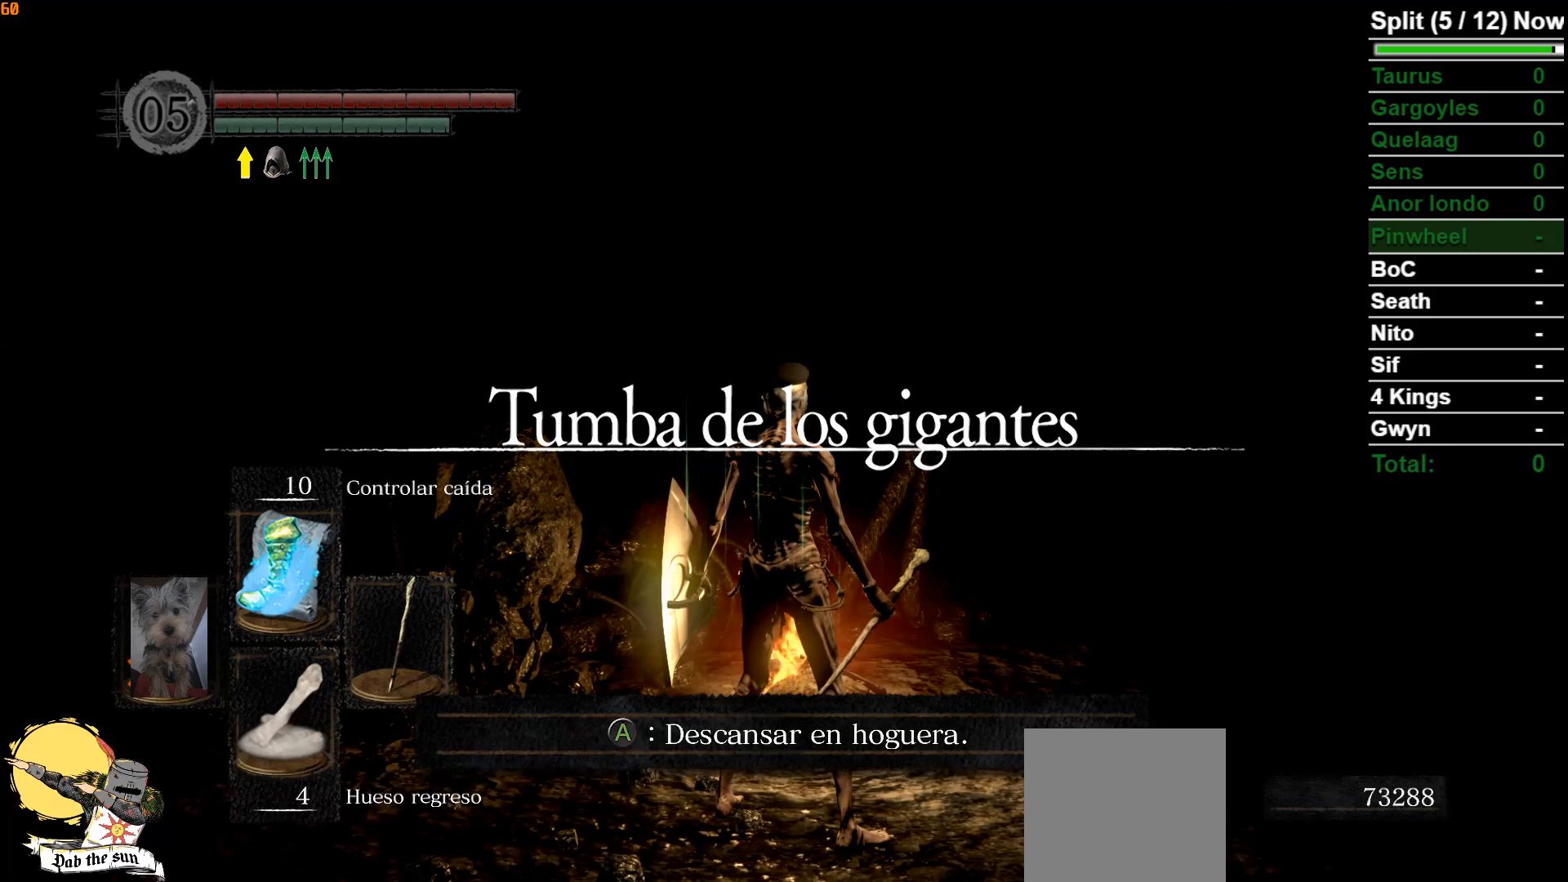
{"buttons": [], "left_stick": "center", "right_stick": "center", "events": []}
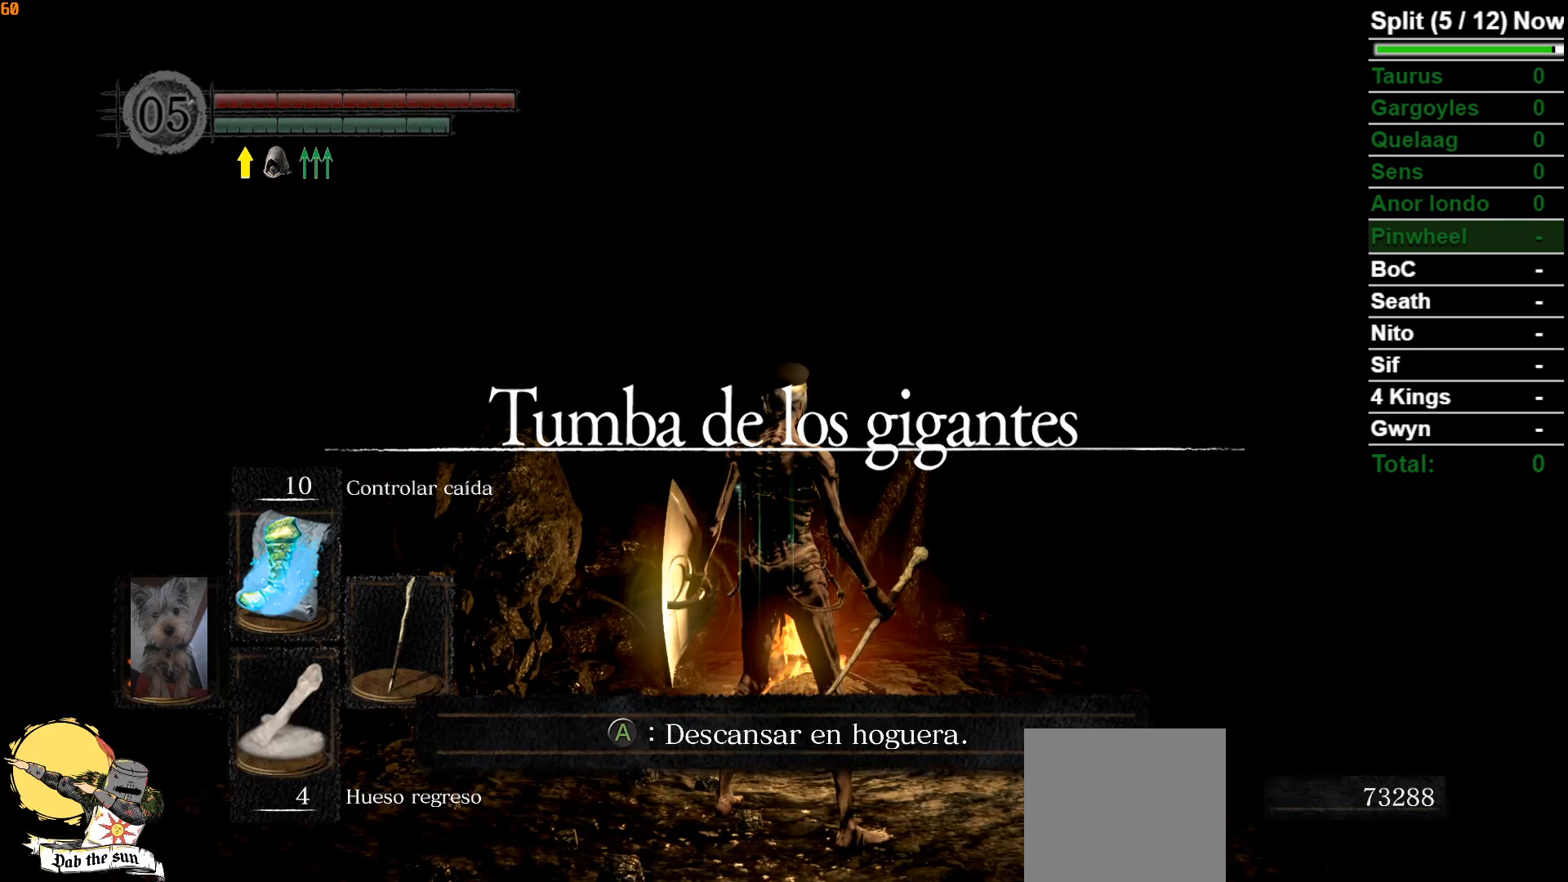
{"buttons": [], "left_stick": "center", "right_stick": "center", "events": []}
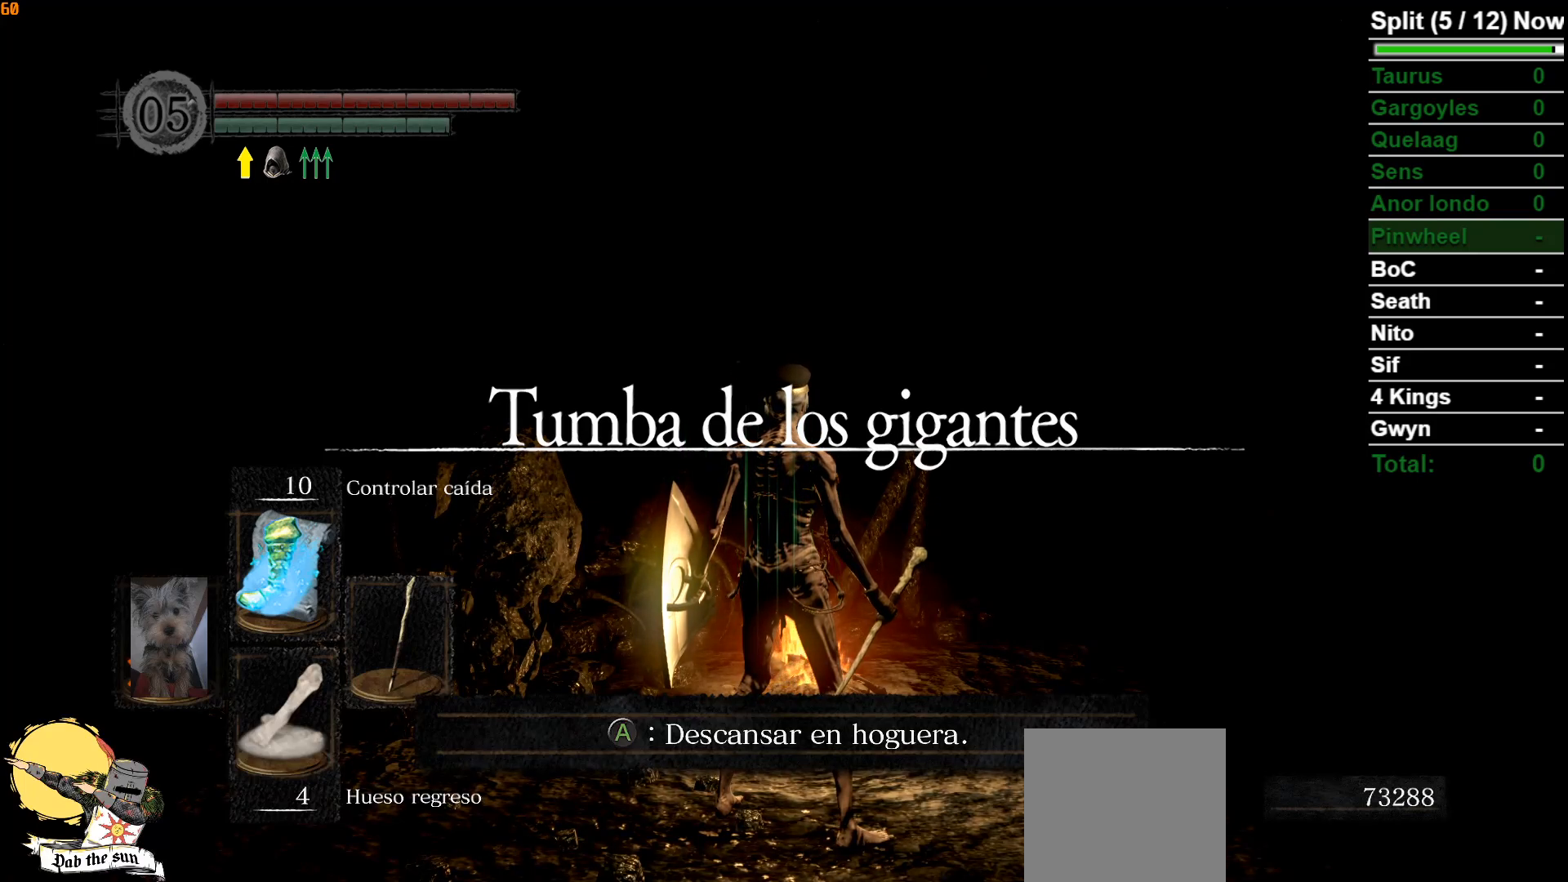
{"buttons": [], "left_stick": "center", "right_stick": "center", "events": []}
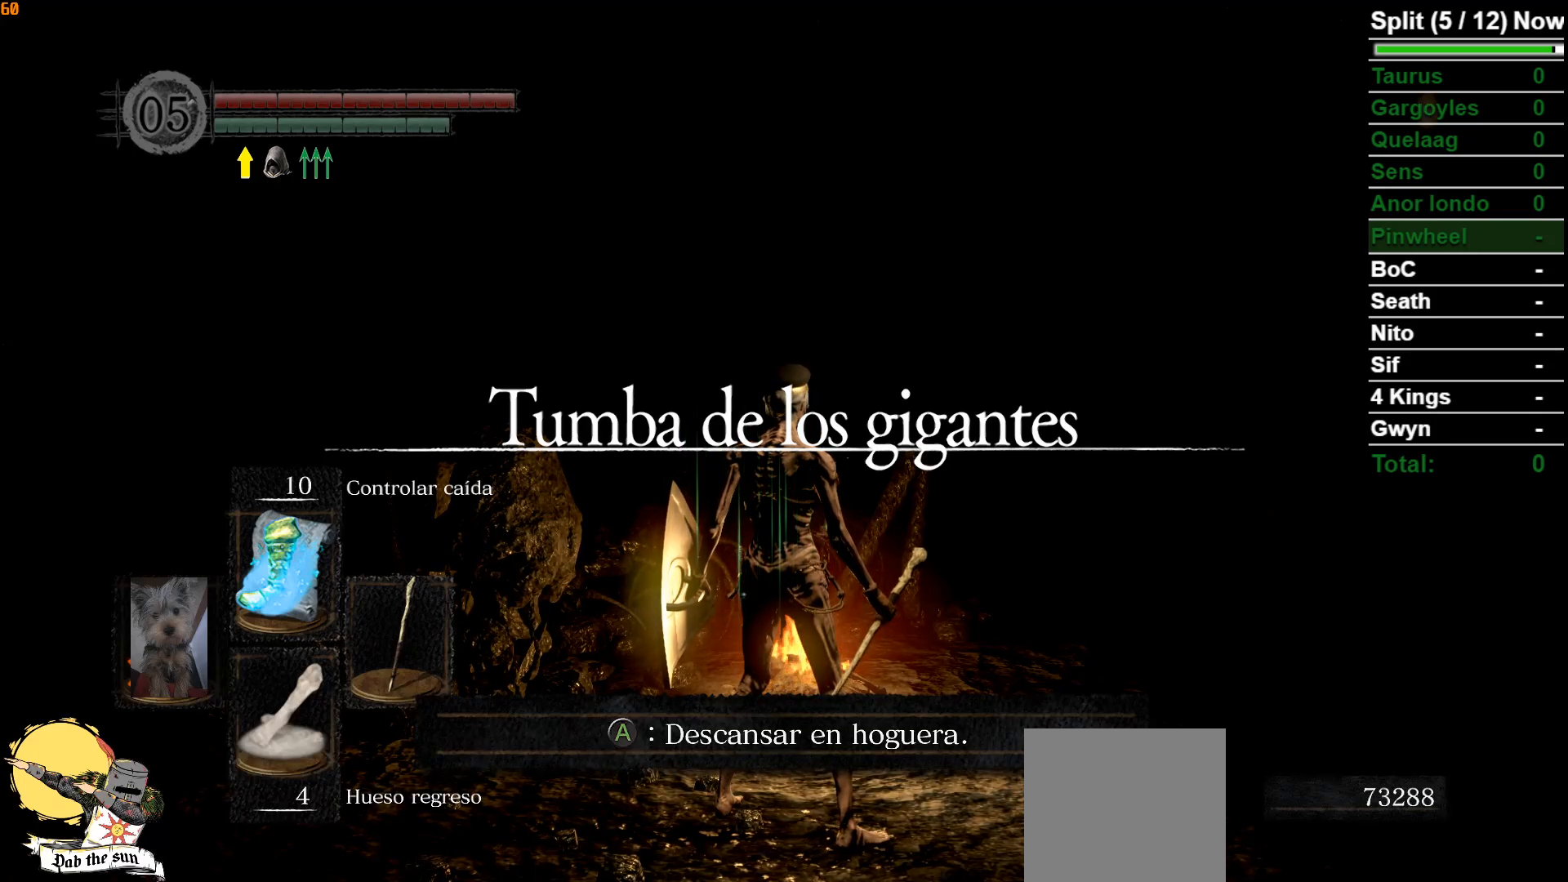
{"buttons": [], "left_stick": "center", "right_stick": "center", "events": []}
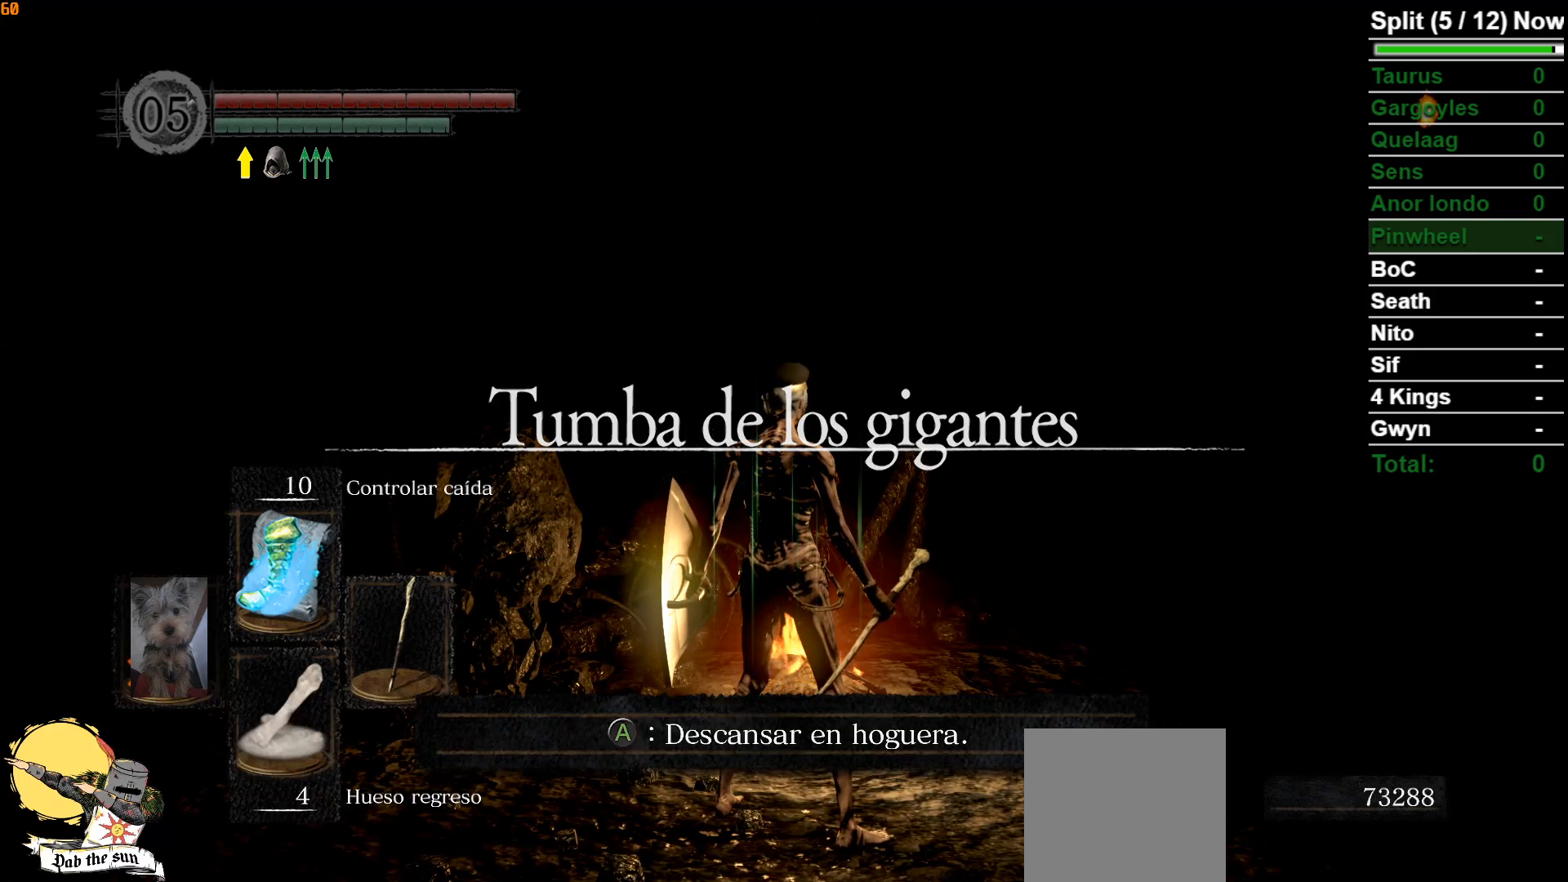
{"buttons": [], "left_stick": "center", "right_stick": "center", "events": []}
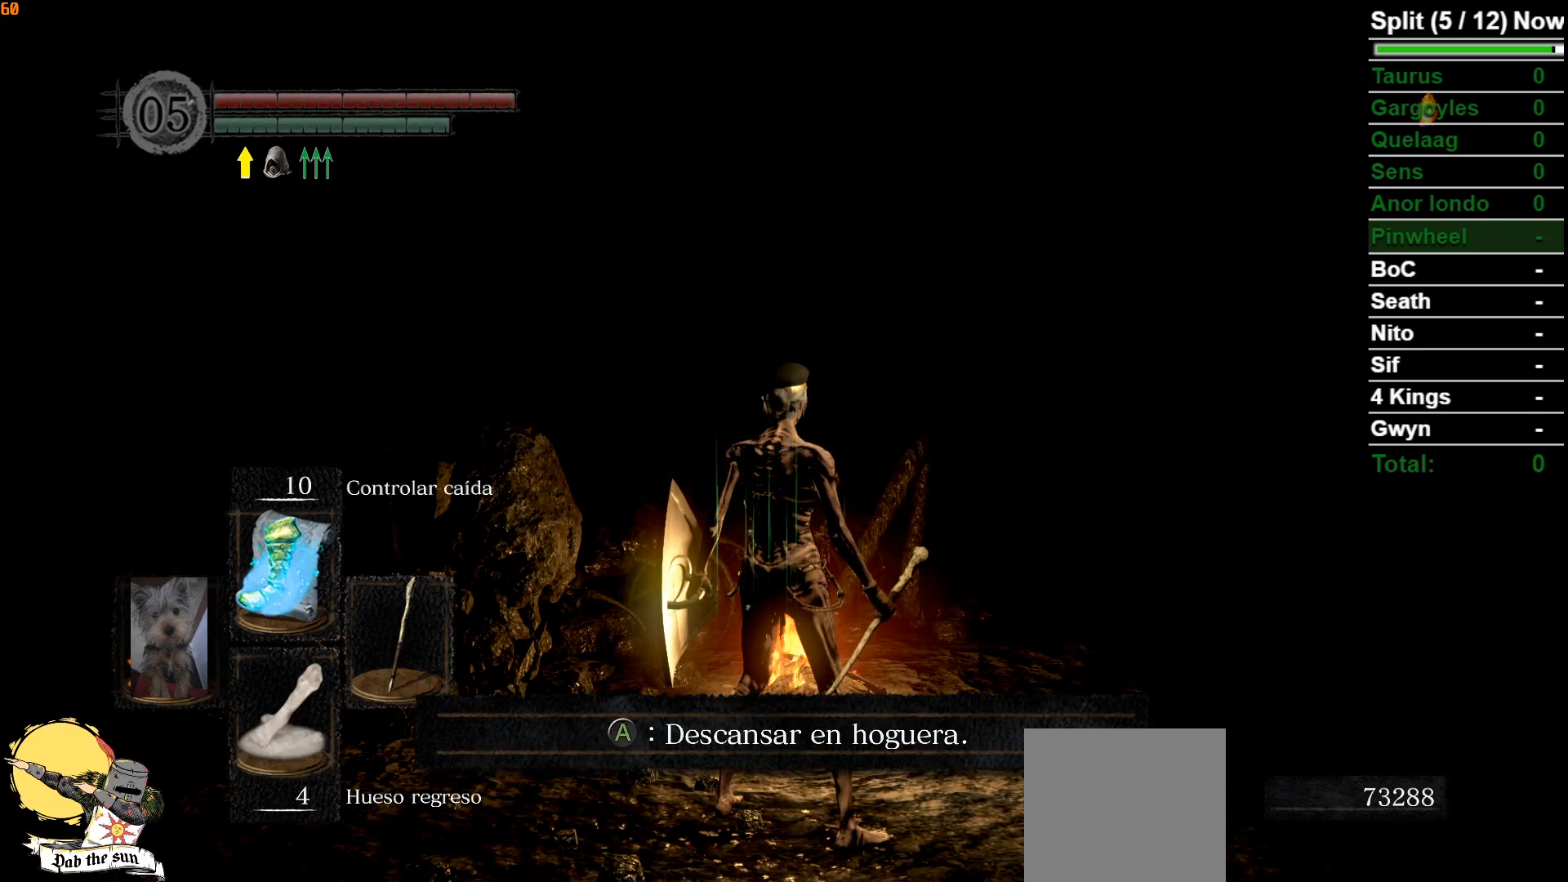
{"buttons": [], "left_stick": "center", "right_stick": "center", "events": []}
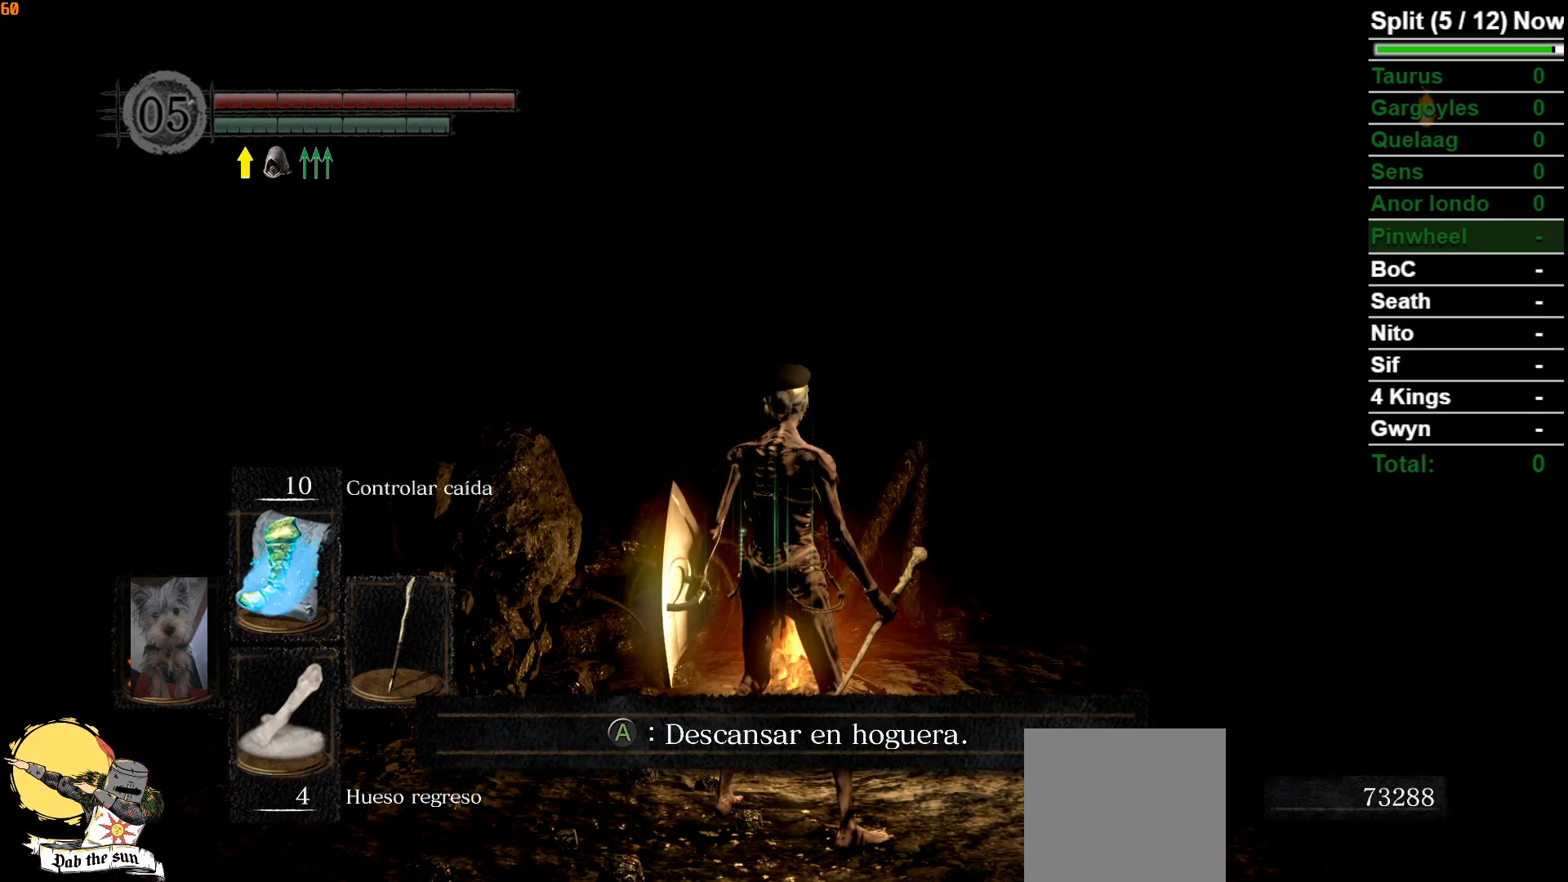
{"buttons": [], "left_stick": "center", "right_stick": "center", "events": []}
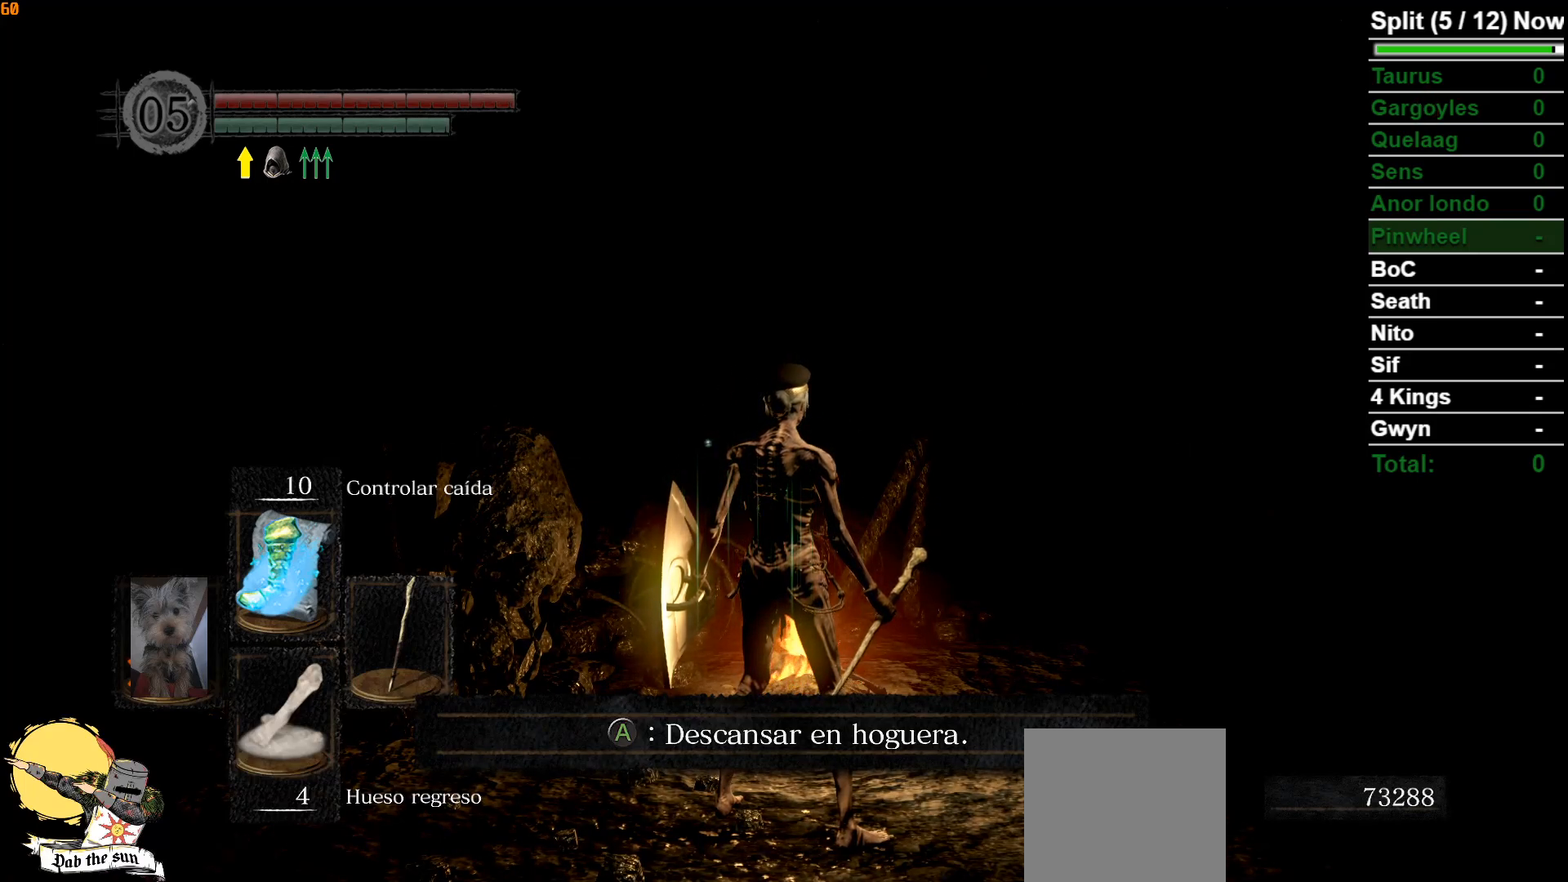
{"buttons": [], "left_stick": "center", "right_stick": "center", "events": []}
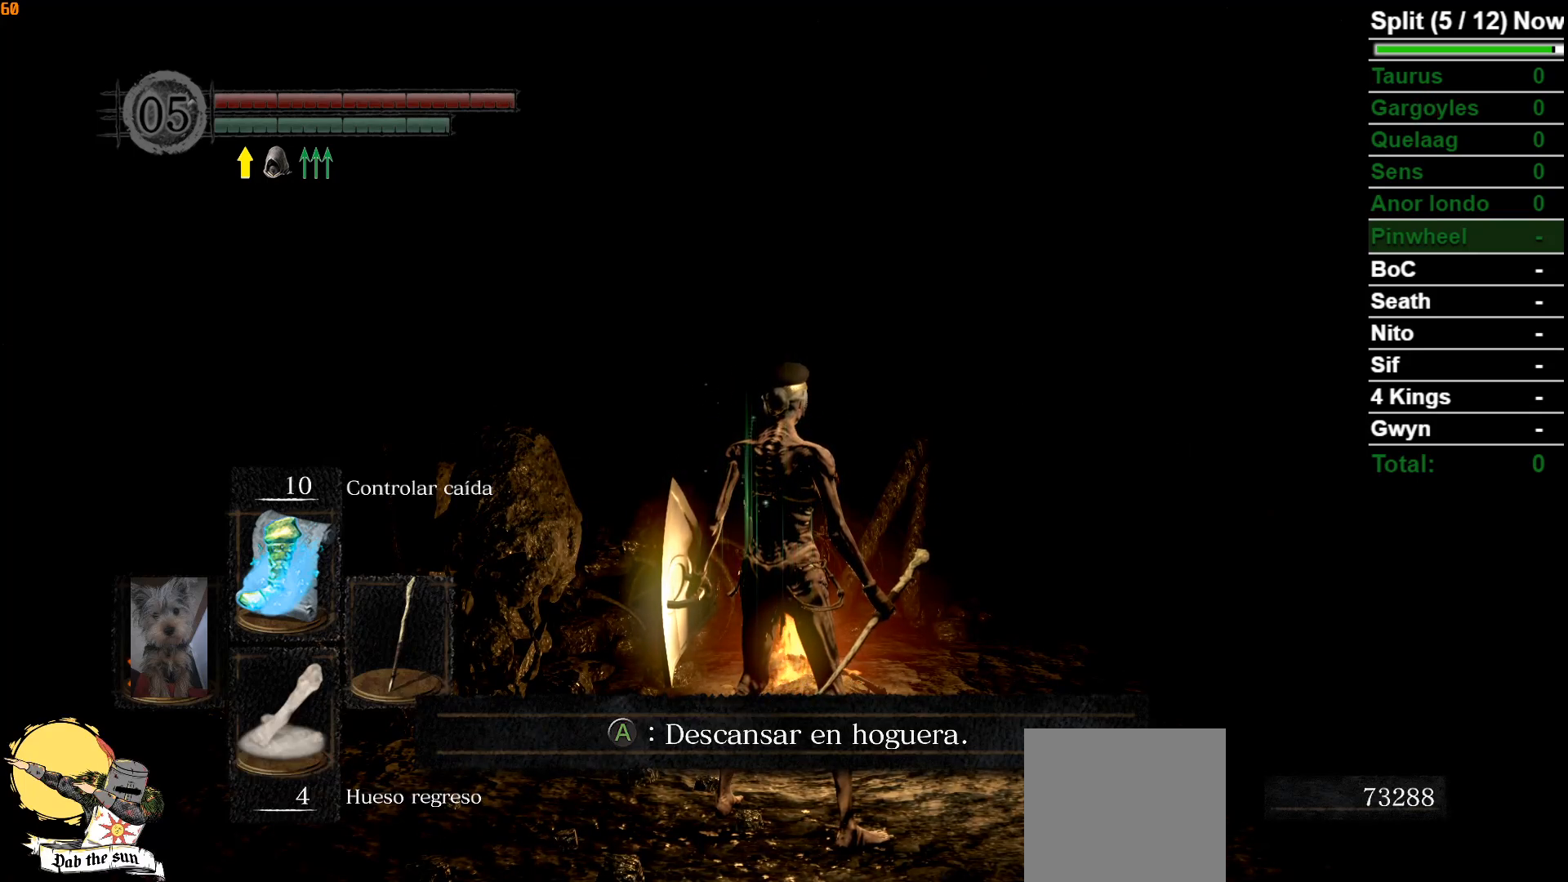
{"buttons": [], "left_stick": "center", "right_stick": "center", "events": [[117, "right_stick", "down-left"], [467, "right_stick", "center"]]}
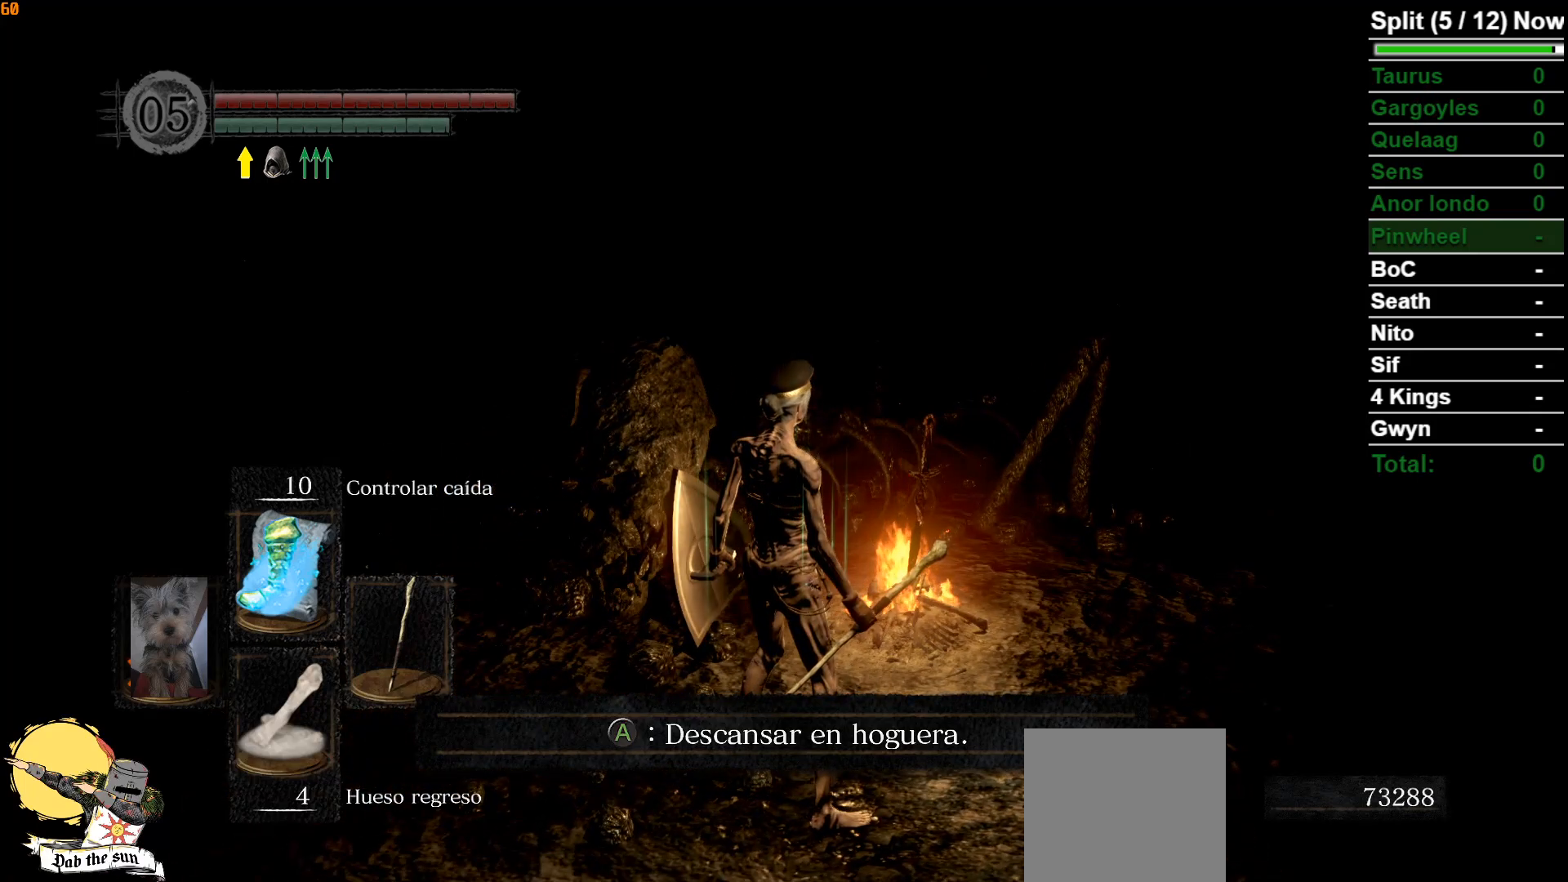
{"buttons": [], "left_stick": "center", "right_stick": "center", "events": []}
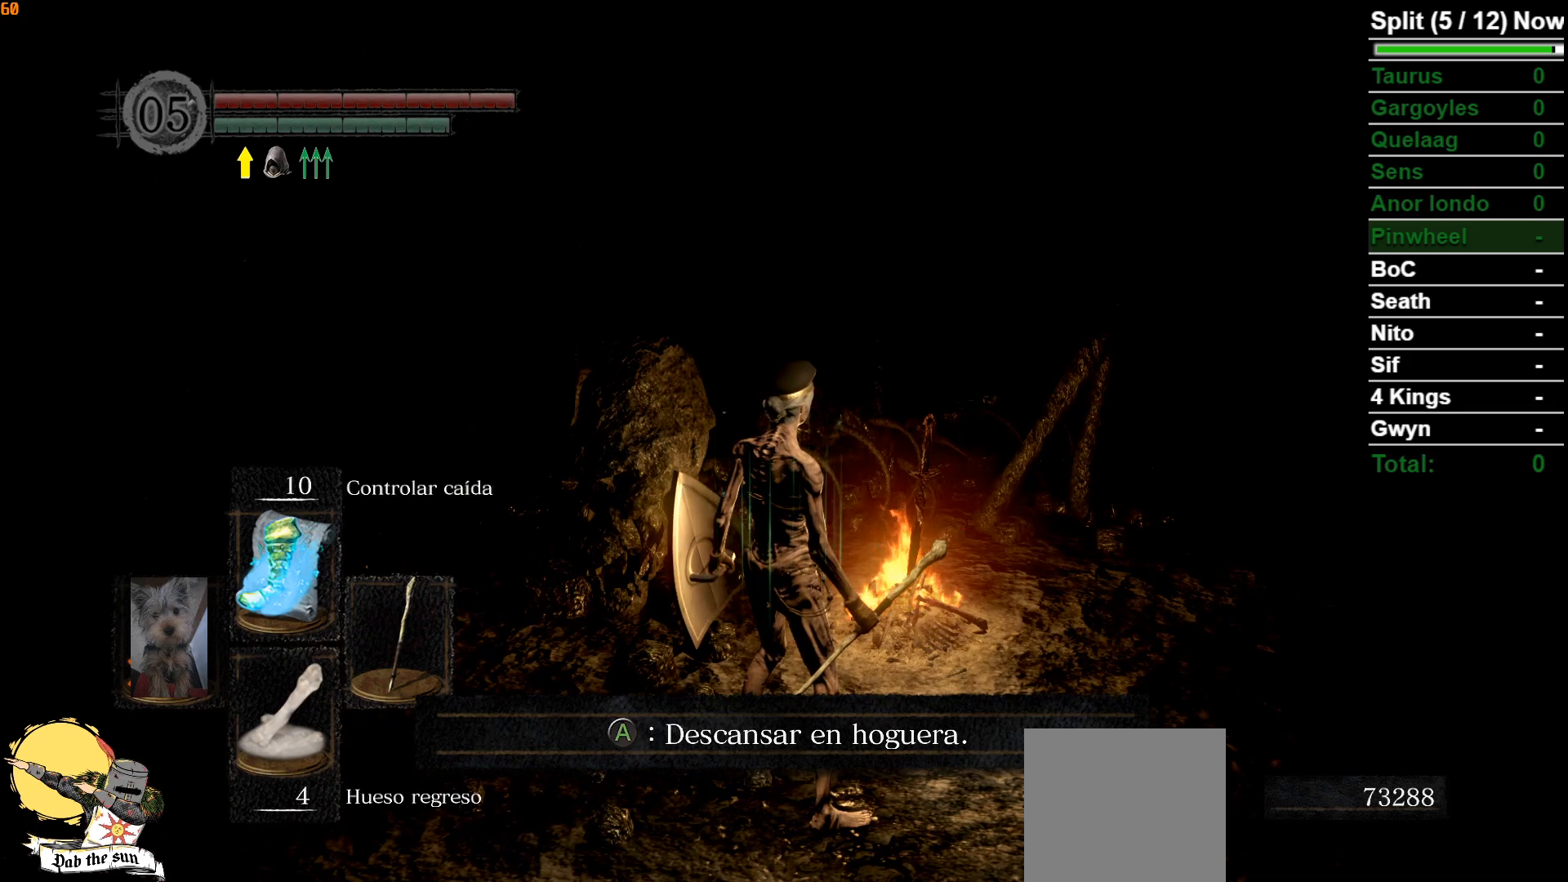
{"buttons": [], "left_stick": "center", "right_stick": "center", "events": []}
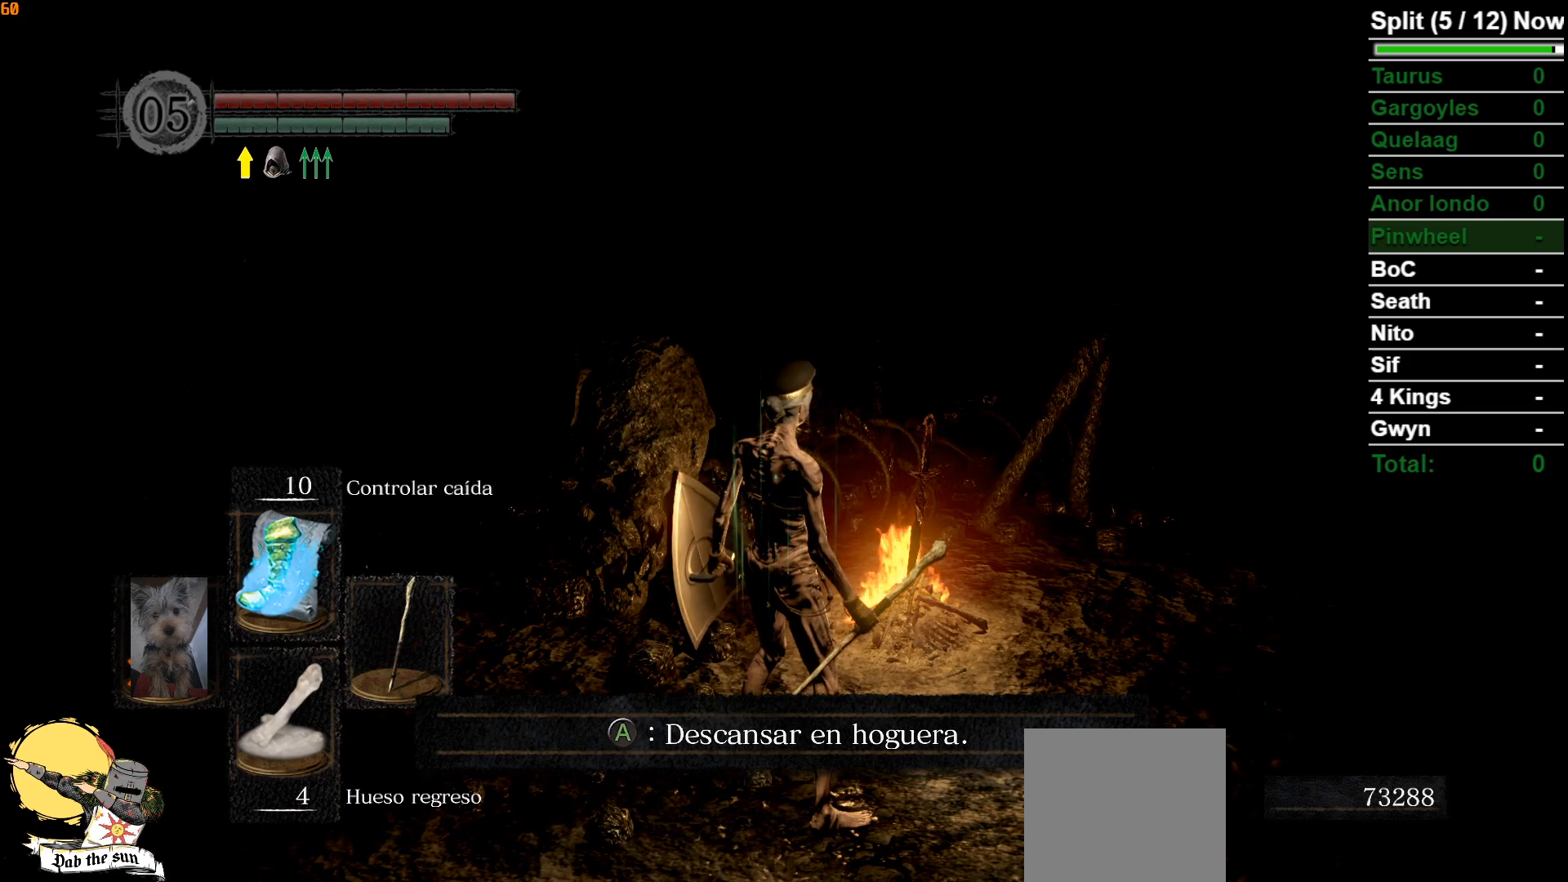
{"buttons": [], "left_stick": "center", "right_stick": "center", "events": []}
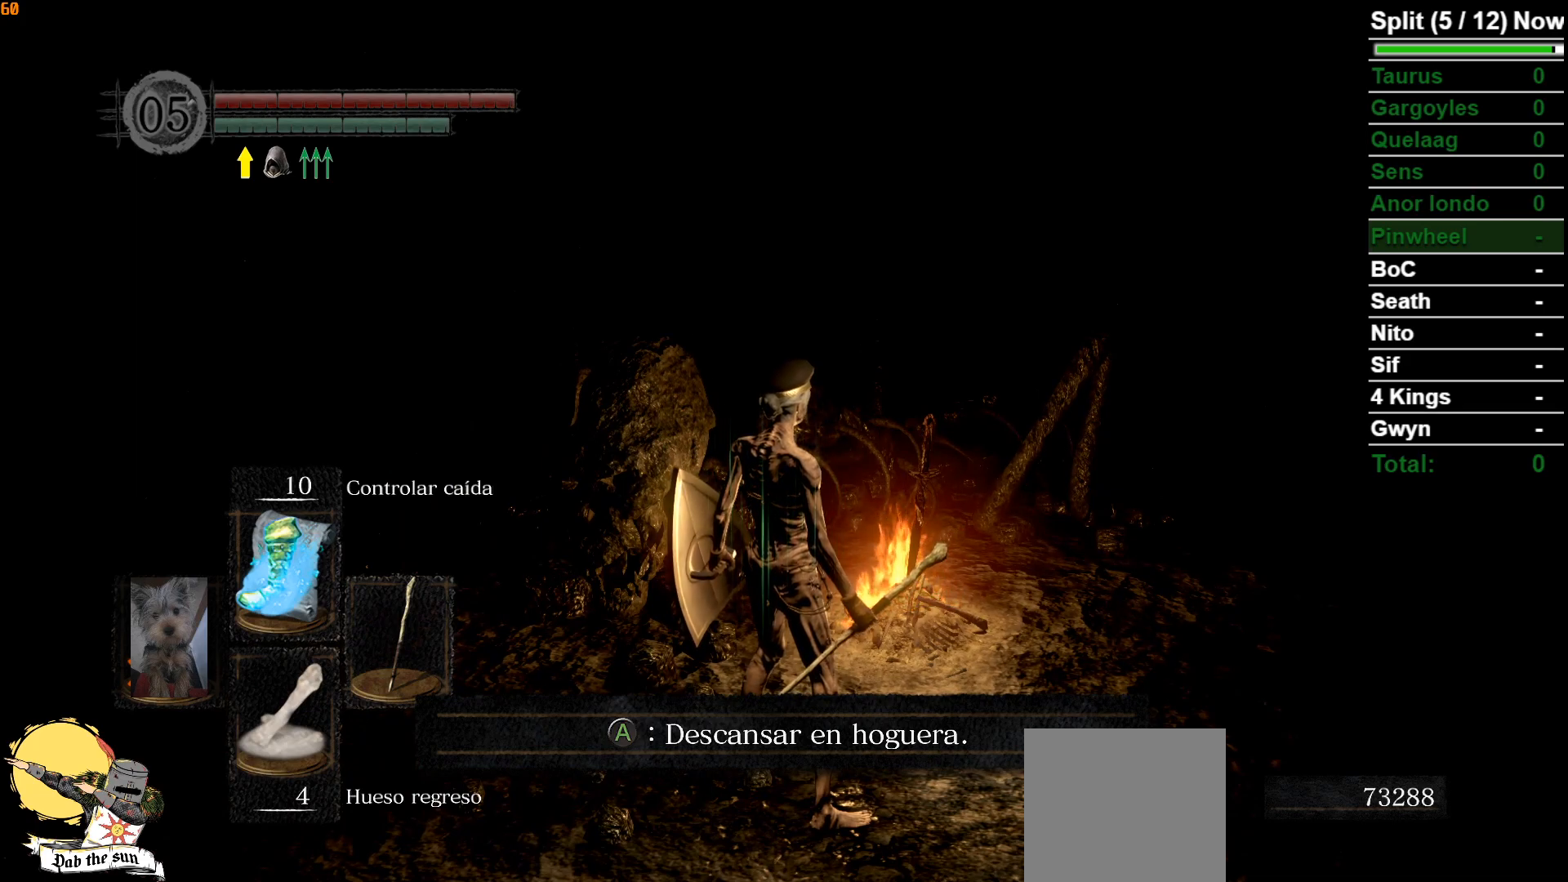
{"buttons": [], "left_stick": "center", "right_stick": "center", "events": []}
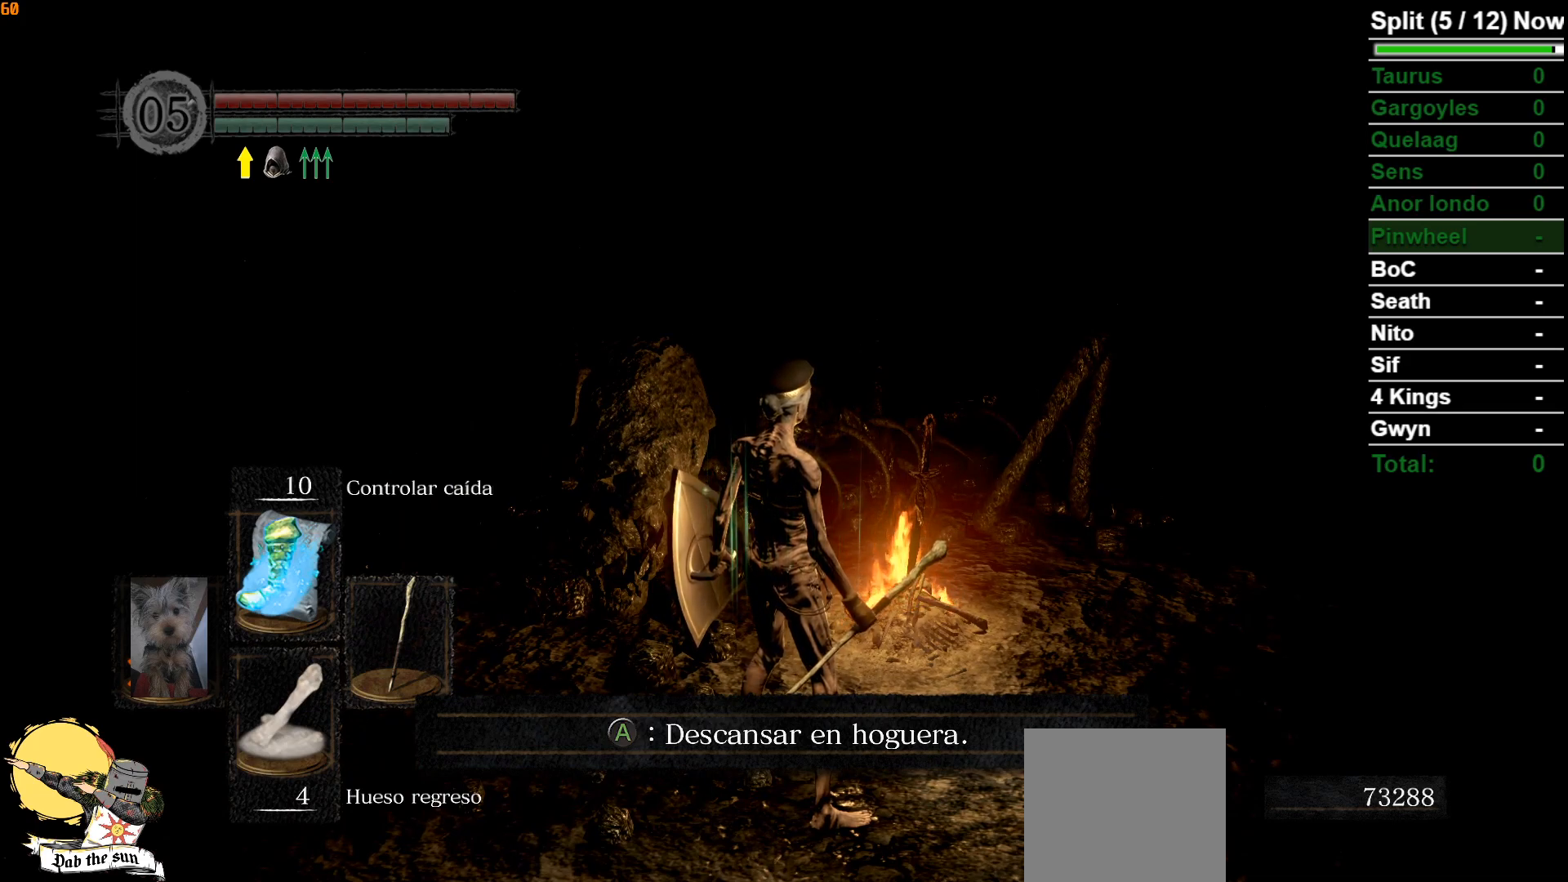
{"buttons": [], "left_stick": "center", "right_stick": "center", "events": []}
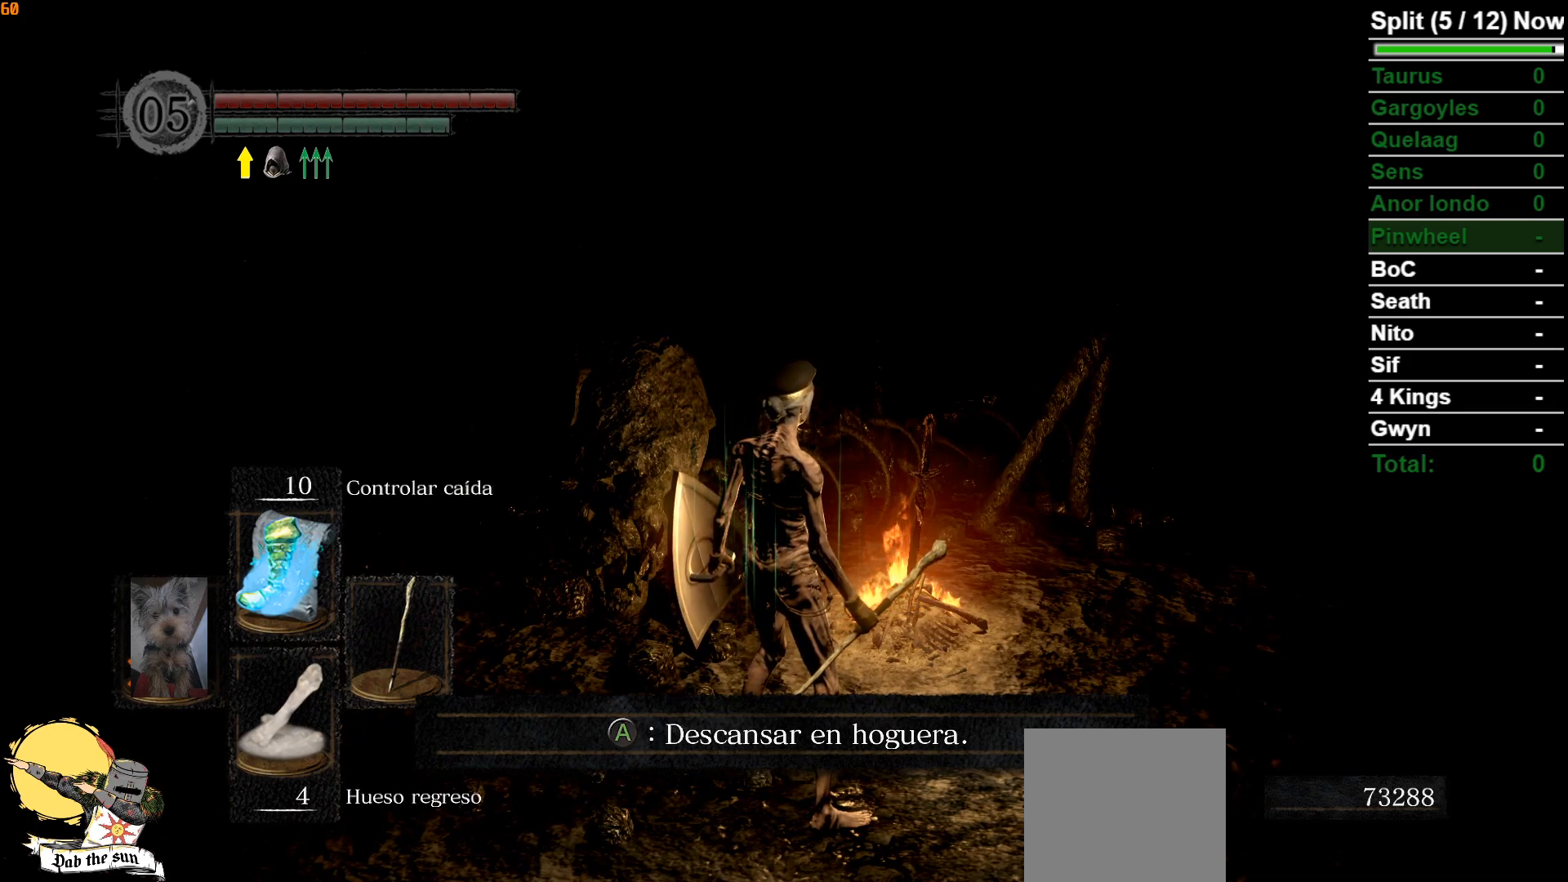
{"buttons": [], "left_stick": "up", "right_stick": "center", "events": [[400, "left_stick", "up"]]}
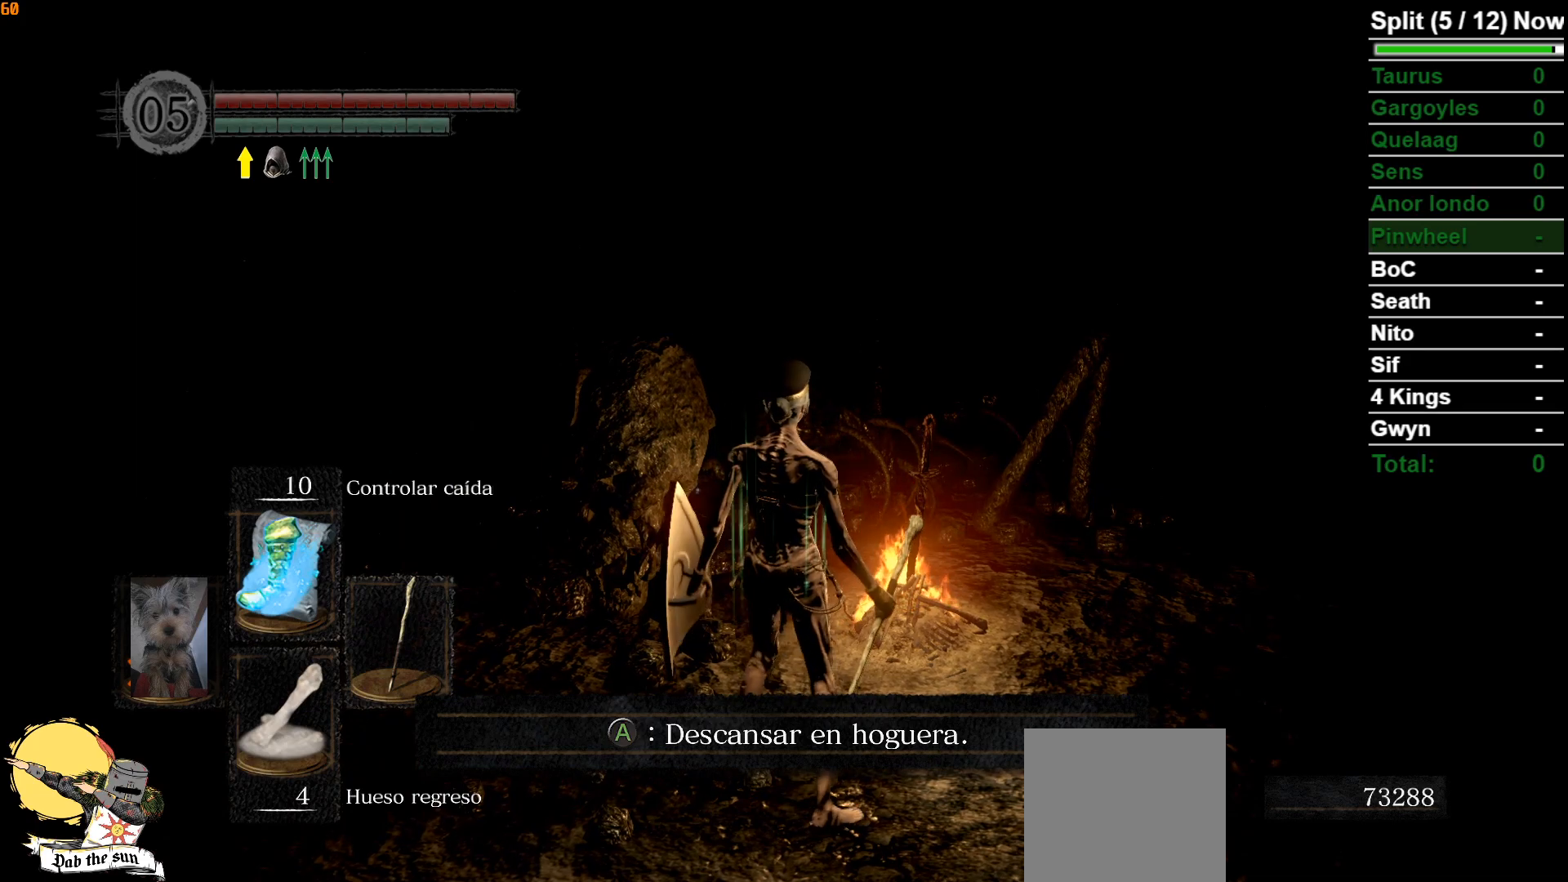
{"buttons": [], "left_stick": "center", "right_stick": "center", "events": [[117, "A", "down"], [117, "left_stick", "center"], [217, "A", "up"]]}
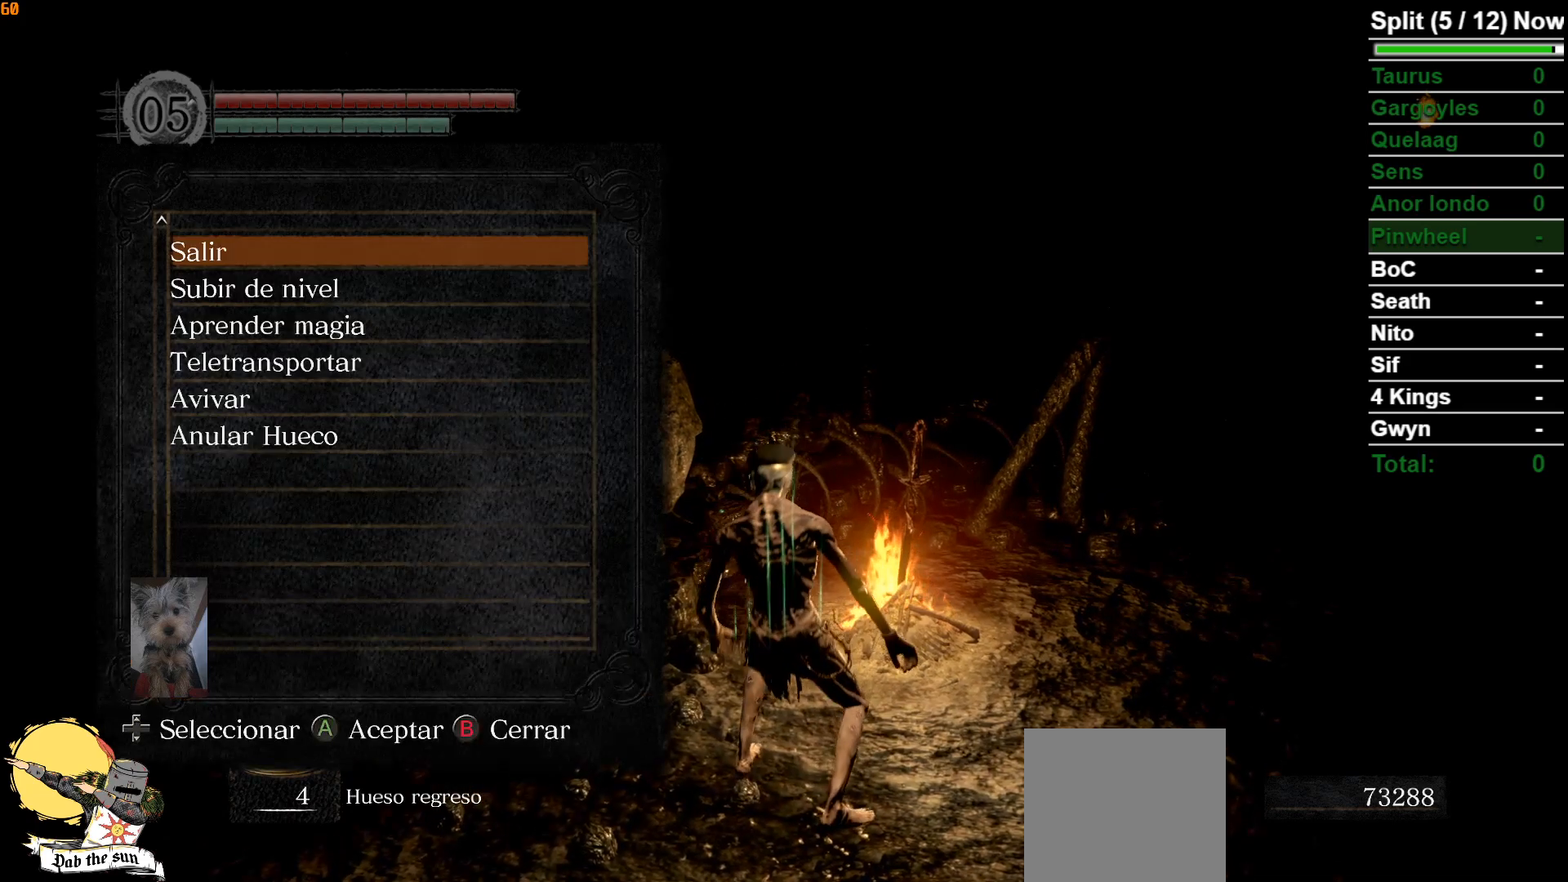
{"buttons": ["DPAD_DOWN"], "left_stick": "center", "right_stick": "center", "events": [[100, "DPAD_DOWN", "down"], [183, "DPAD_DOWN", "up"], [283, "DPAD_DOWN", "down"], [367, "DPAD_DOWN", "up"], [467, "DPAD_DOWN", "down"]]}
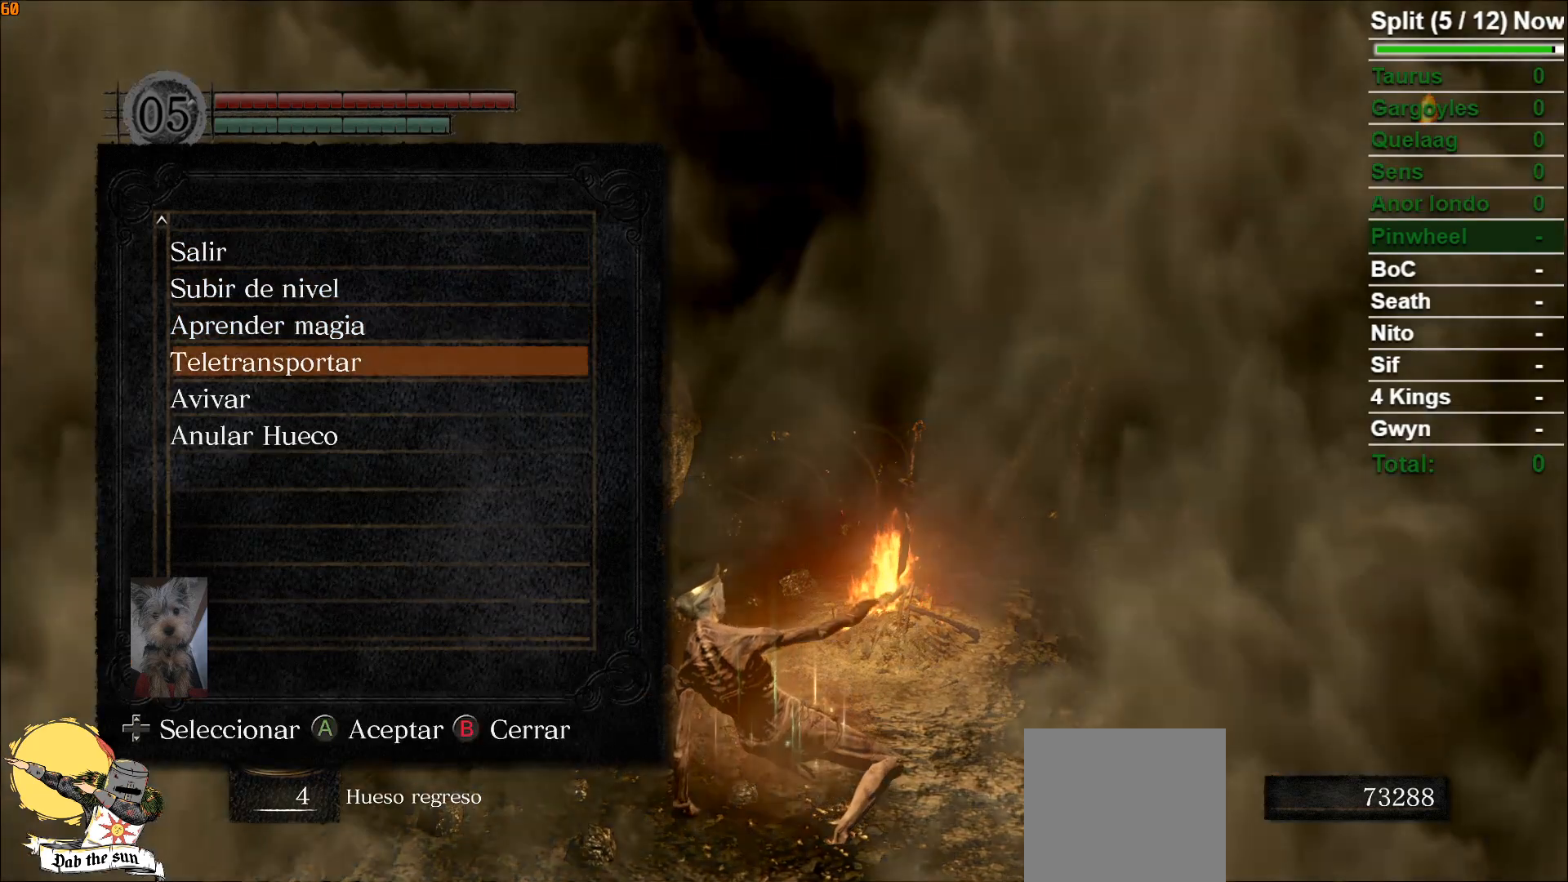
{"buttons": [], "left_stick": "center", "right_stick": "center", "events": [[83, "DPAD_DOWN", "up"], [167, "A", "down"], [267, "A", "up"]]}
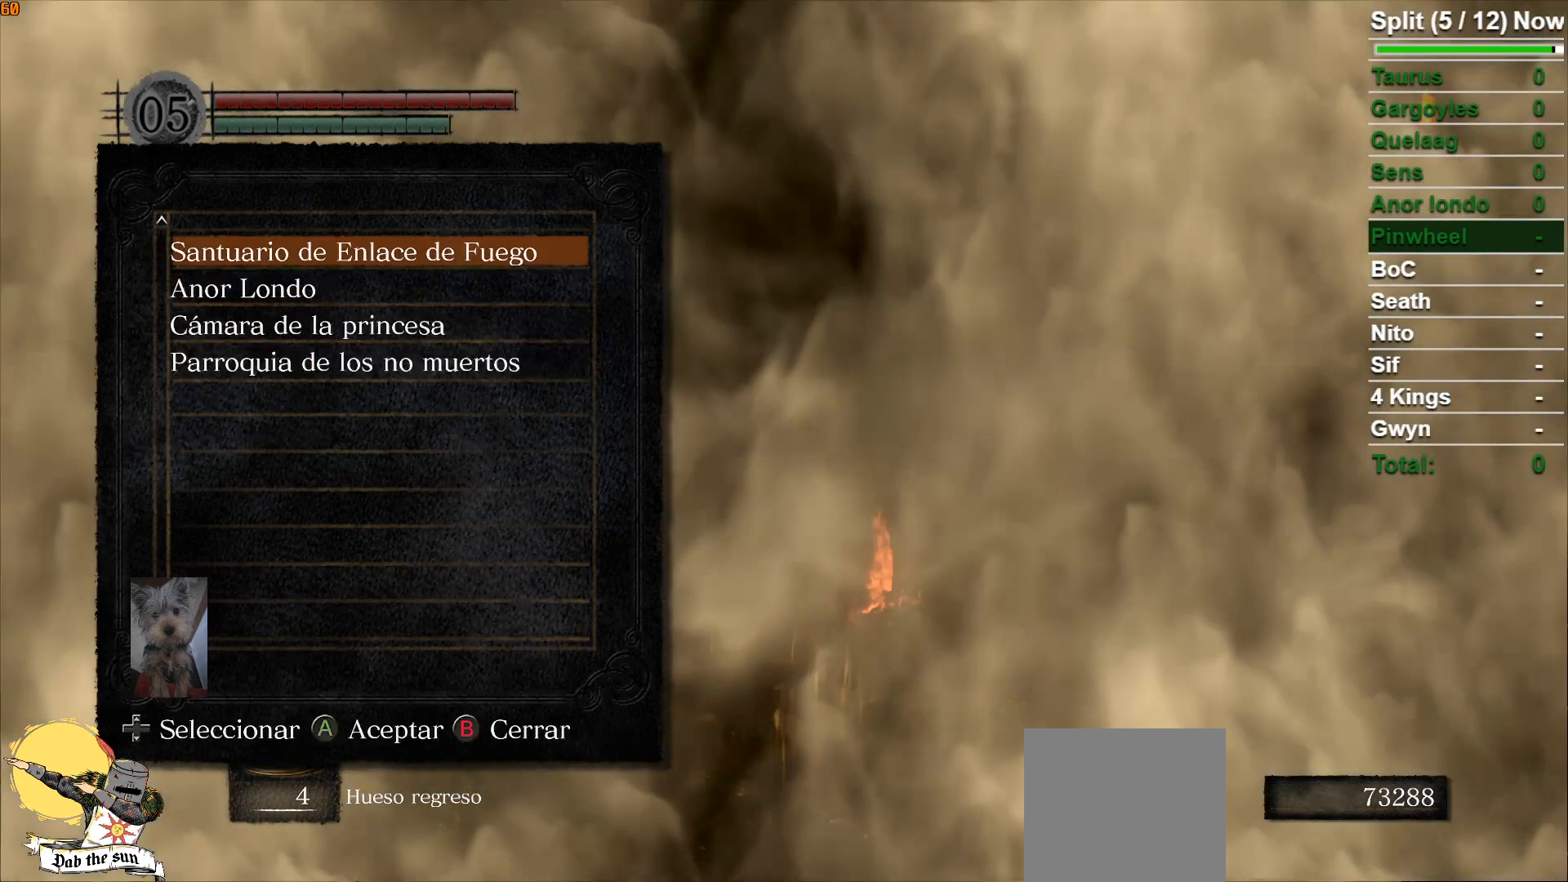
{"buttons": [], "left_stick": "center", "right_stick": "center", "events": [[33, "A", "down"], [150, "A", "up"]]}
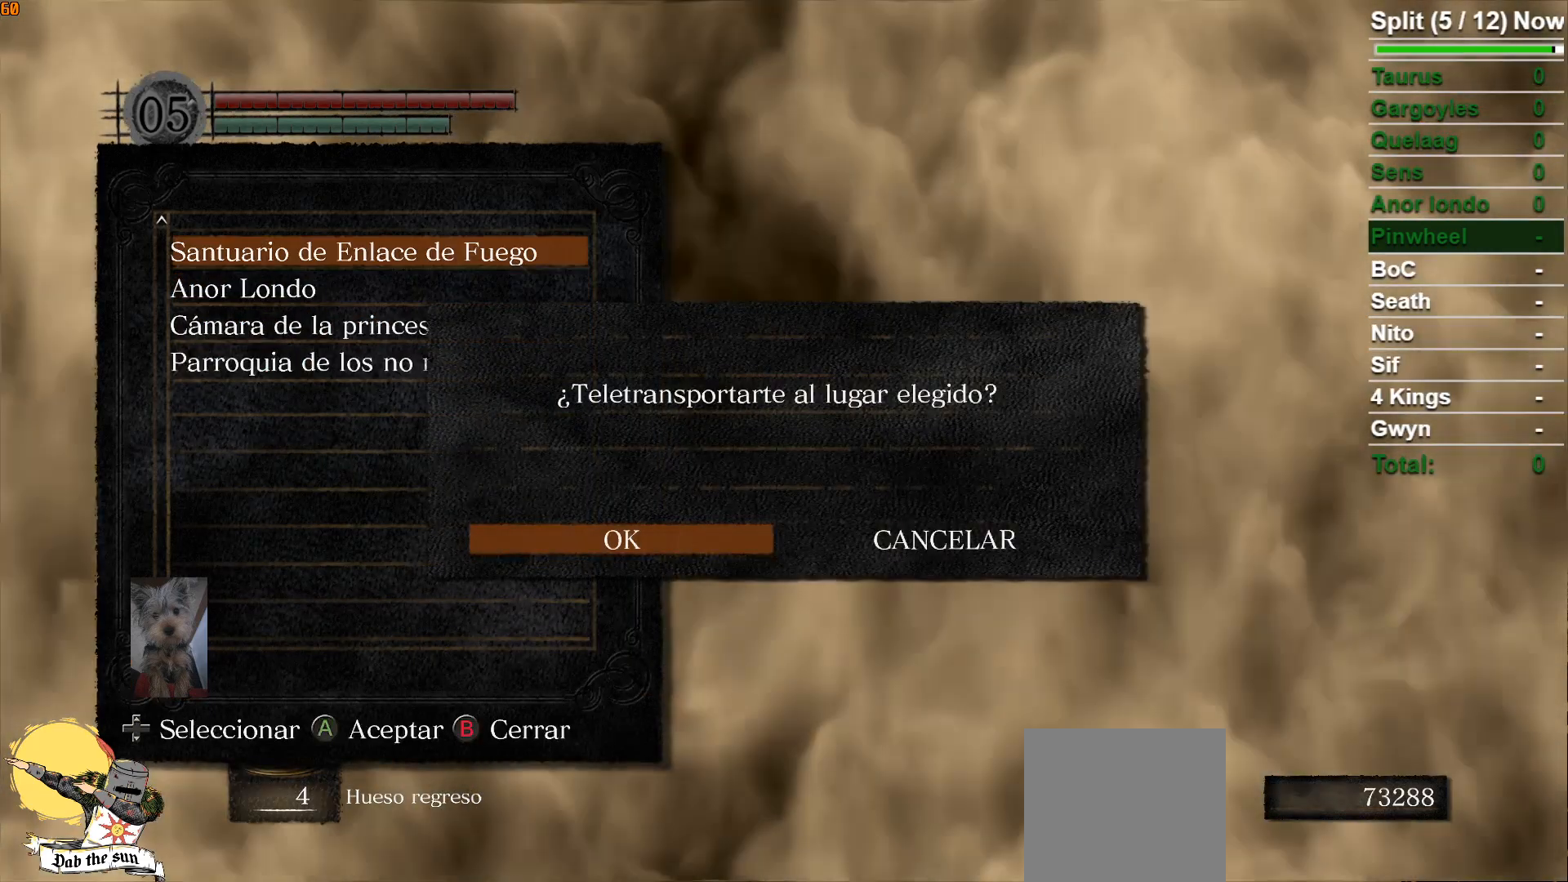
{"buttons": [], "left_stick": "center", "right_stick": "center", "events": [[250, "A", "down"], [367, "A", "up"]]}